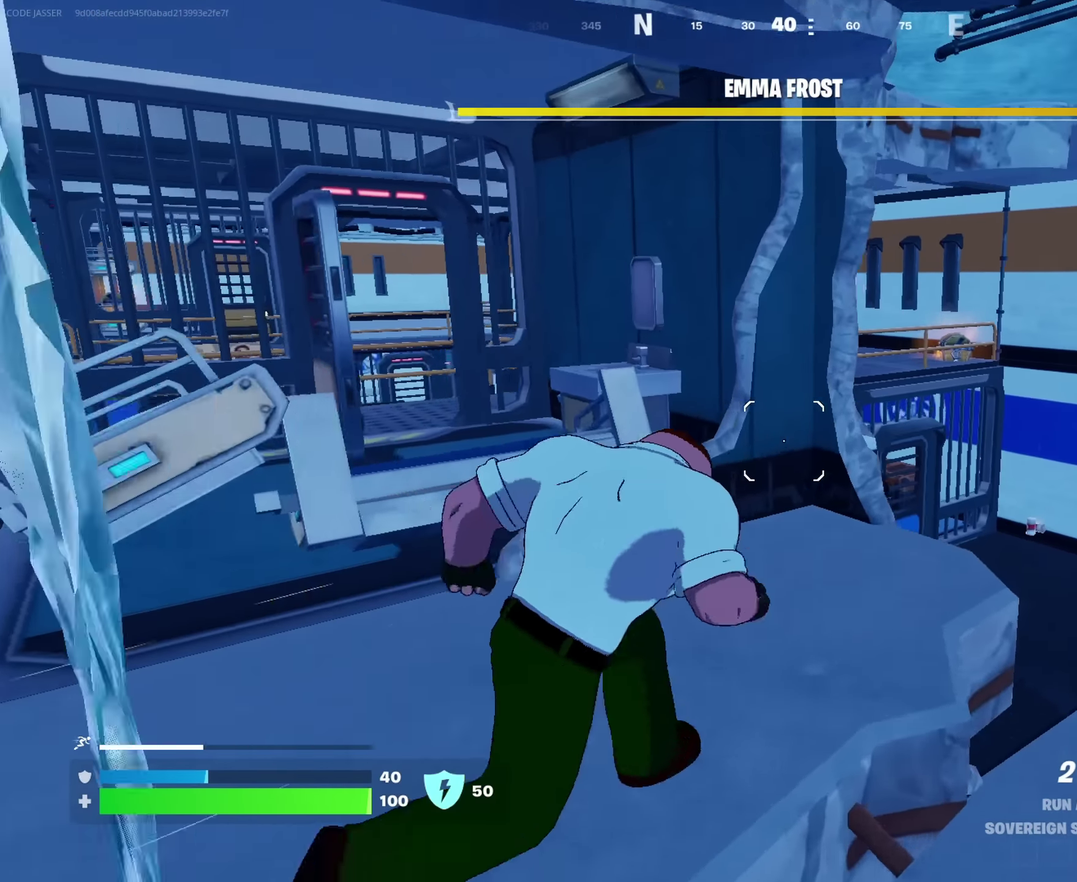
Gameplay with a controller (PlayStation layout); each line is a JSON object with the inputs held at the frame after it (dt_ms = milliseconds from this image to that frame). "events" lists button and stick changes between this image and that frame as [ms after this image, input, new state], when the widget could be followed in between. This document gives stick clicks only as held states, not as events.
{"dt_ms": 400, "buttons": ["CROSS"], "left_stick": "up-left", "right_stick": "center"}
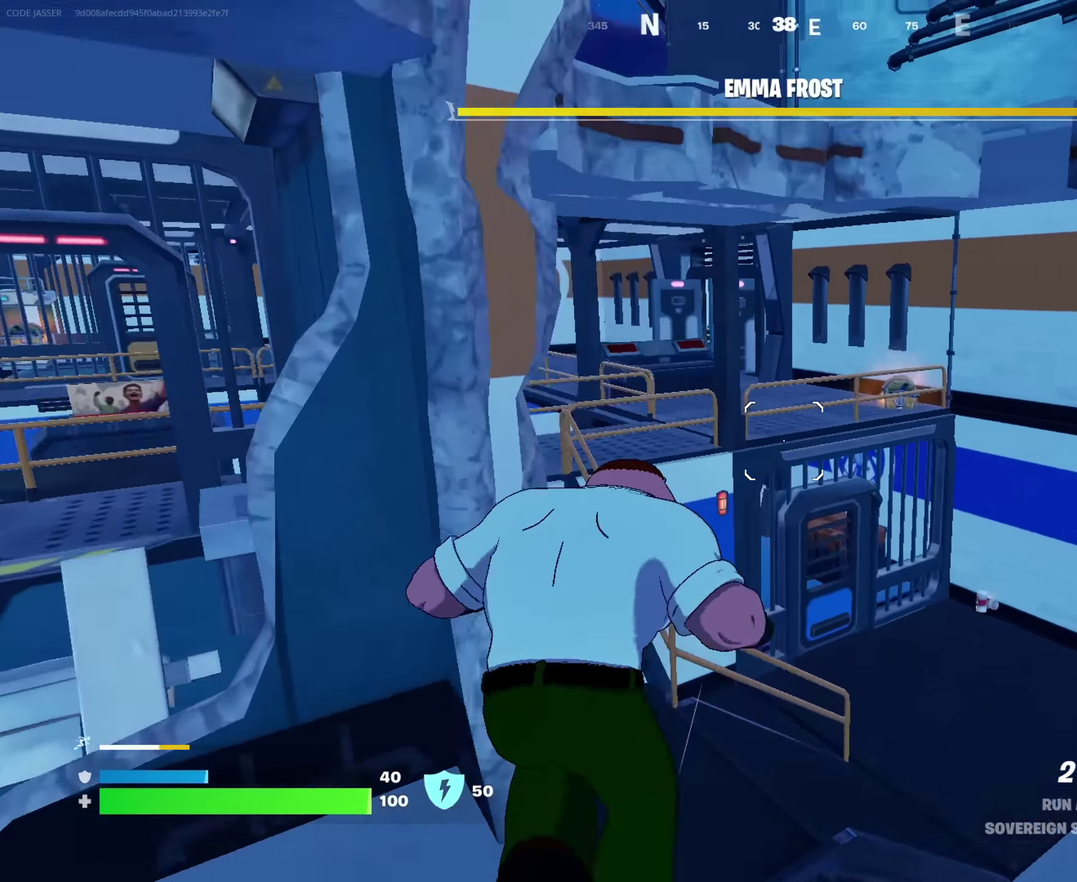
{"dt_ms": 600, "buttons": [], "left_stick": "down", "right_stick": "down-left"}
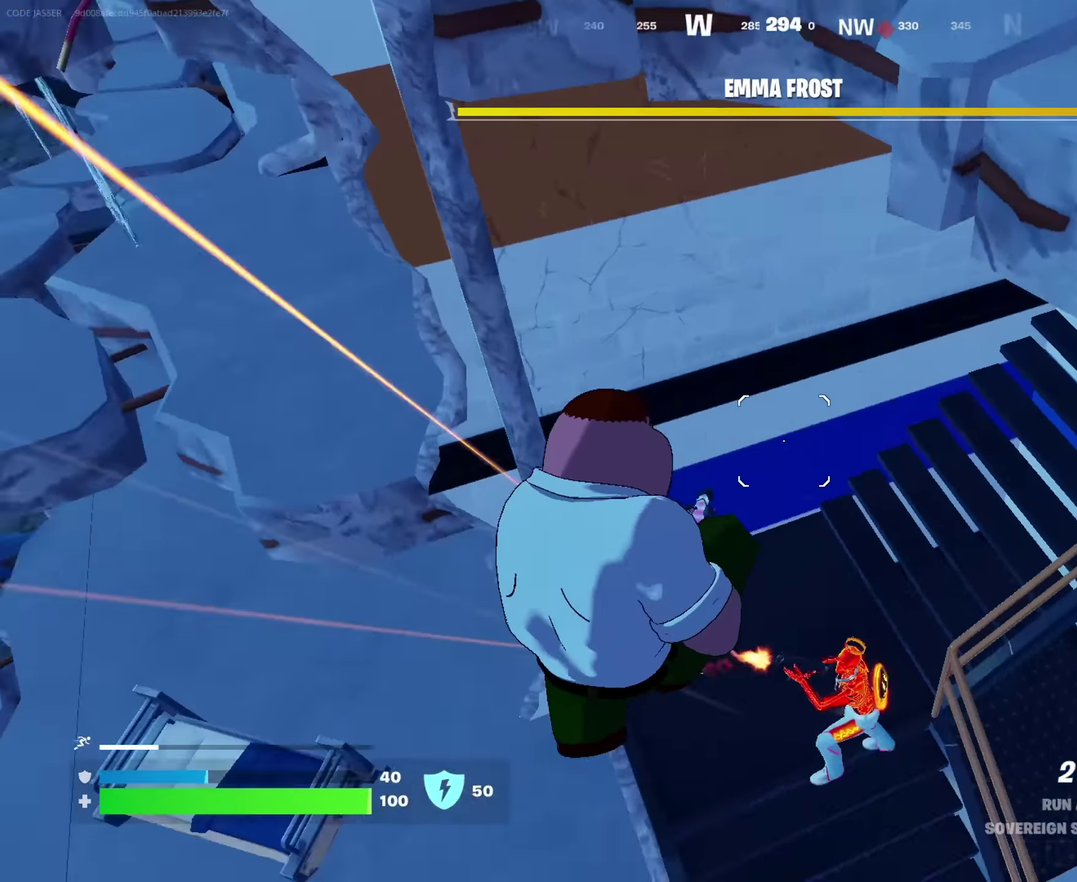
{"dt_ms": 400, "buttons": ["R2"], "left_stick": "down-right", "right_stick": "up-left", "events": [[50, "right_stick", "center"], [150, "left_stick", "down-right"], [283, "right_stick", "up-right"], [333, "R2", "down"], [400, "right_stick", "up-left"]]}
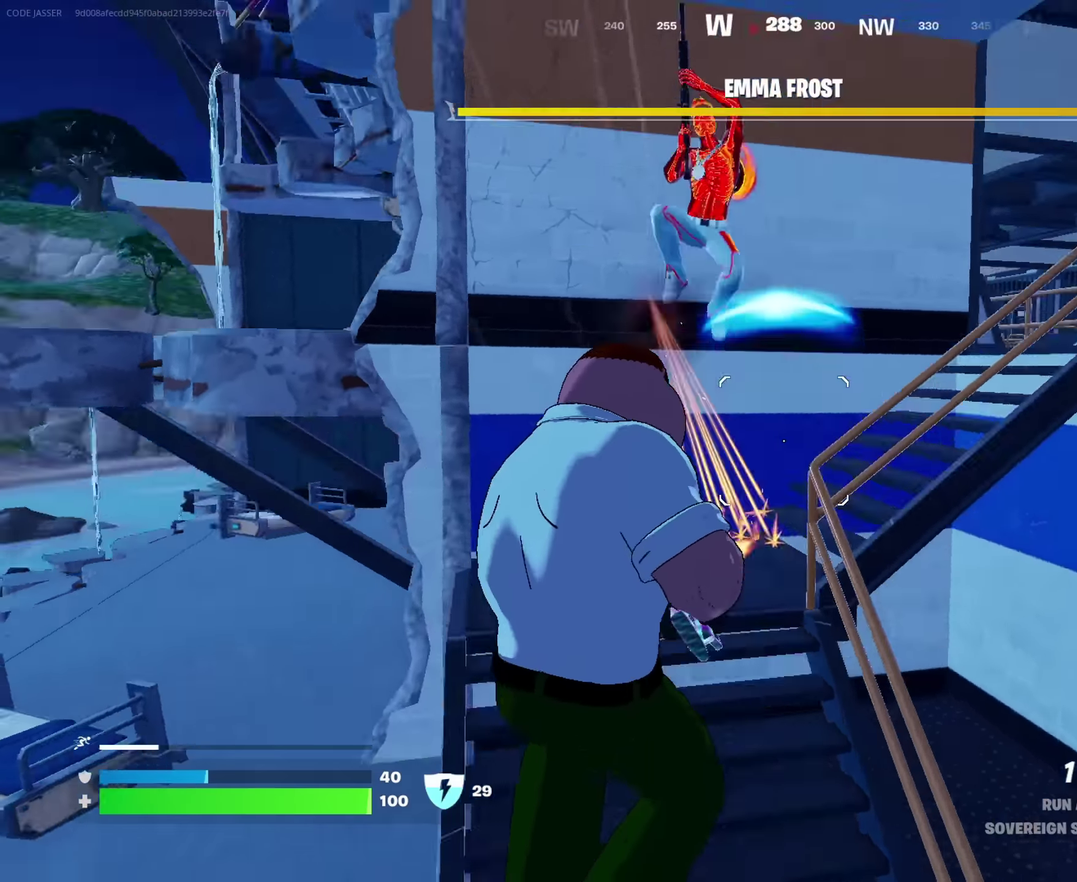
{"dt_ms": 600, "buttons": ["R2"], "left_stick": "up-left", "right_stick": "down"}
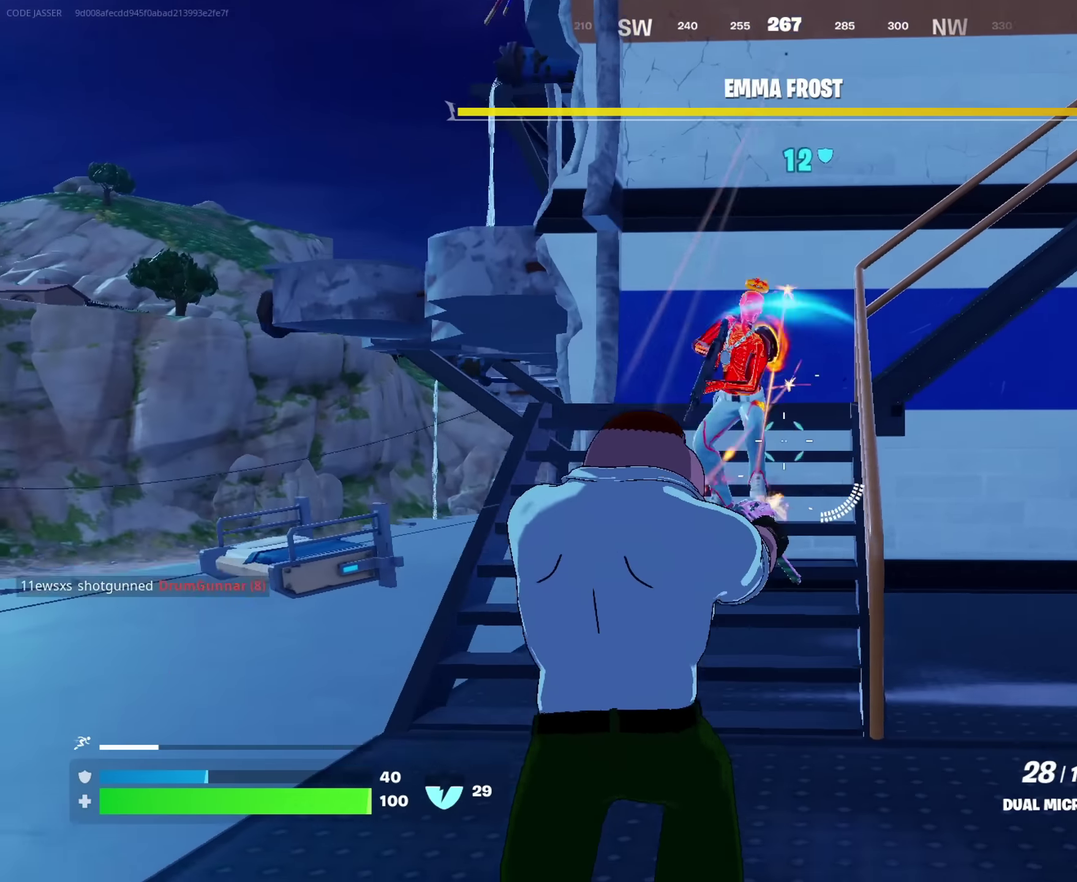
{"dt_ms": 400, "buttons": ["L2", "R2"], "left_stick": "down-right", "right_stick": "up-right"}
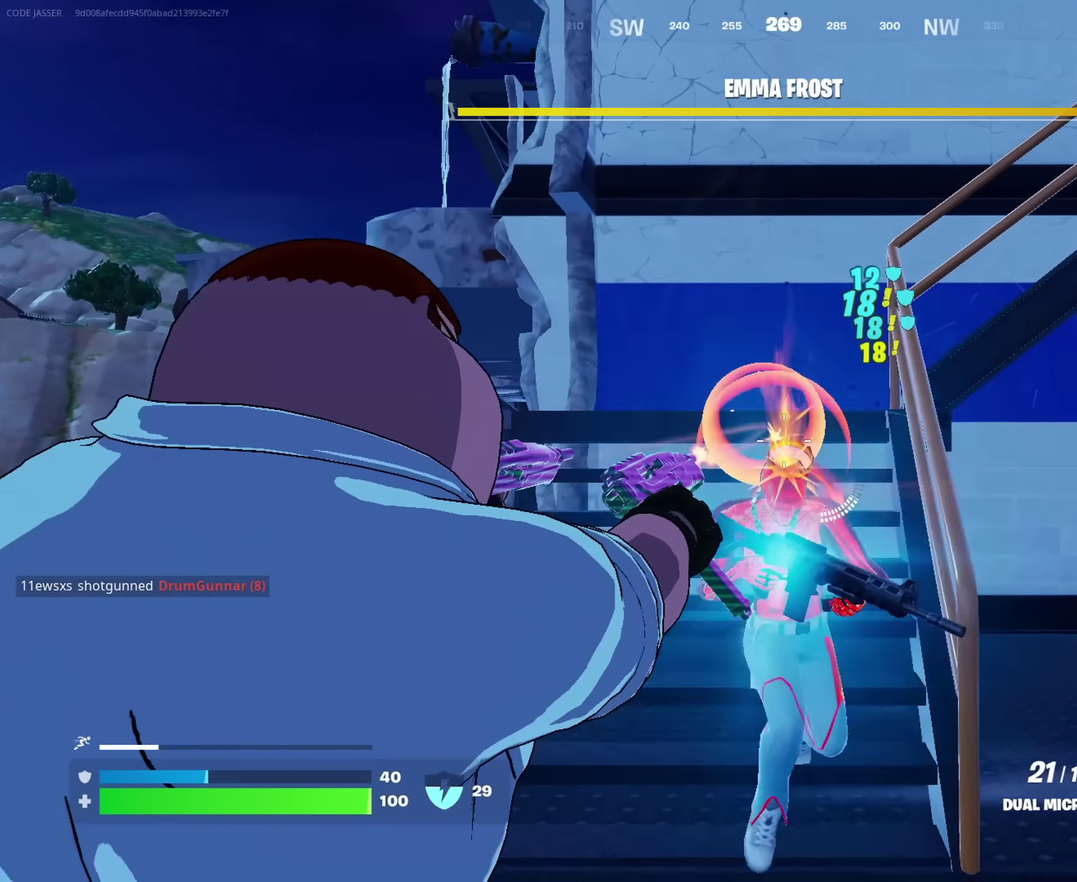
{"dt_ms": 600, "buttons": ["R2"], "left_stick": "left", "right_stick": "up-right", "events": [[117, "L2", "up"], [133, "right_stick", "down"], [150, "left_stick", "down"], [200, "left_stick", "down-left"], [283, "right_stick", "right"], [317, "left_stick", "left"], [433, "right_stick", "down-right"], [450, "left_stick", "up-left"], [533, "right_stick", "up-right"], [550, "left_stick", "left"]]}
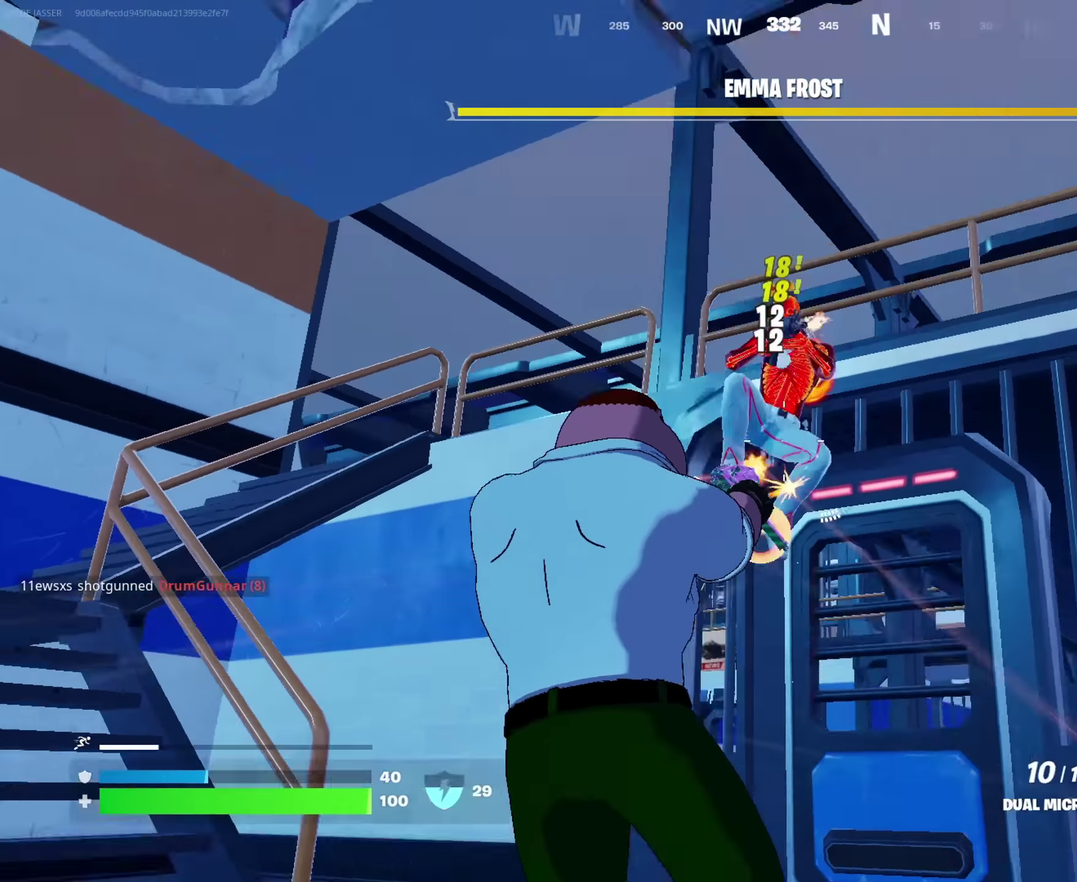
{"dt_ms": 300, "buttons": ["R2"], "left_stick": "left", "right_stick": "down-right", "events": [[150, "right_stick", "down-right"], [217, "right_stick", "down"], [267, "right_stick", "down-right"]]}
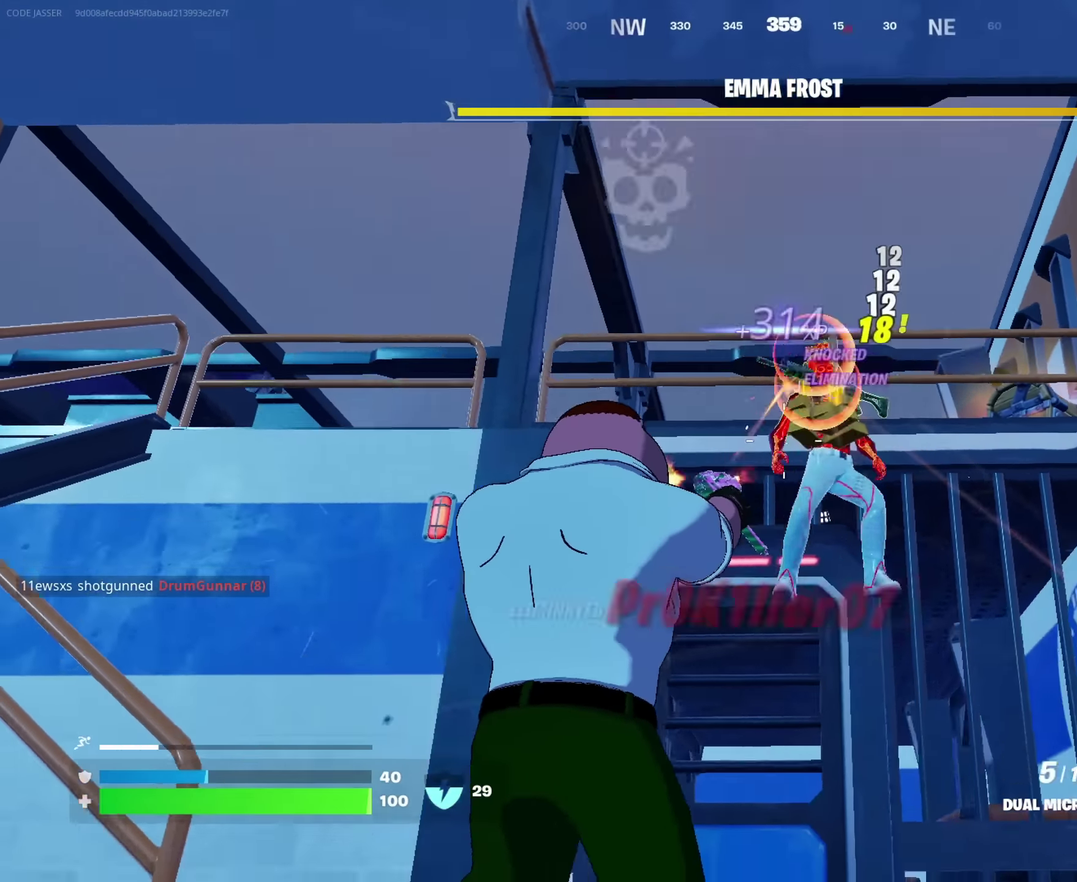
{"dt_ms": 700, "buttons": [], "left_stick": "up-left", "right_stick": "down-right", "events": [[17, "right_stick", "center"], [83, "right_stick", "down"], [100, "R2", "up"], [100, "left_stick", "up-left"], [133, "right_stick", "down-left"], [183, "right_stick", "left"], [233, "left_stick", "up"], [367, "right_stick", "center"], [400, "left_stick", "up-left"], [450, "SQUARE", "down"], [500, "SQUARE", "up"], [533, "left_stick", "up"], [617, "right_stick", "down-right"], [683, "left_stick", "up-left"]]}
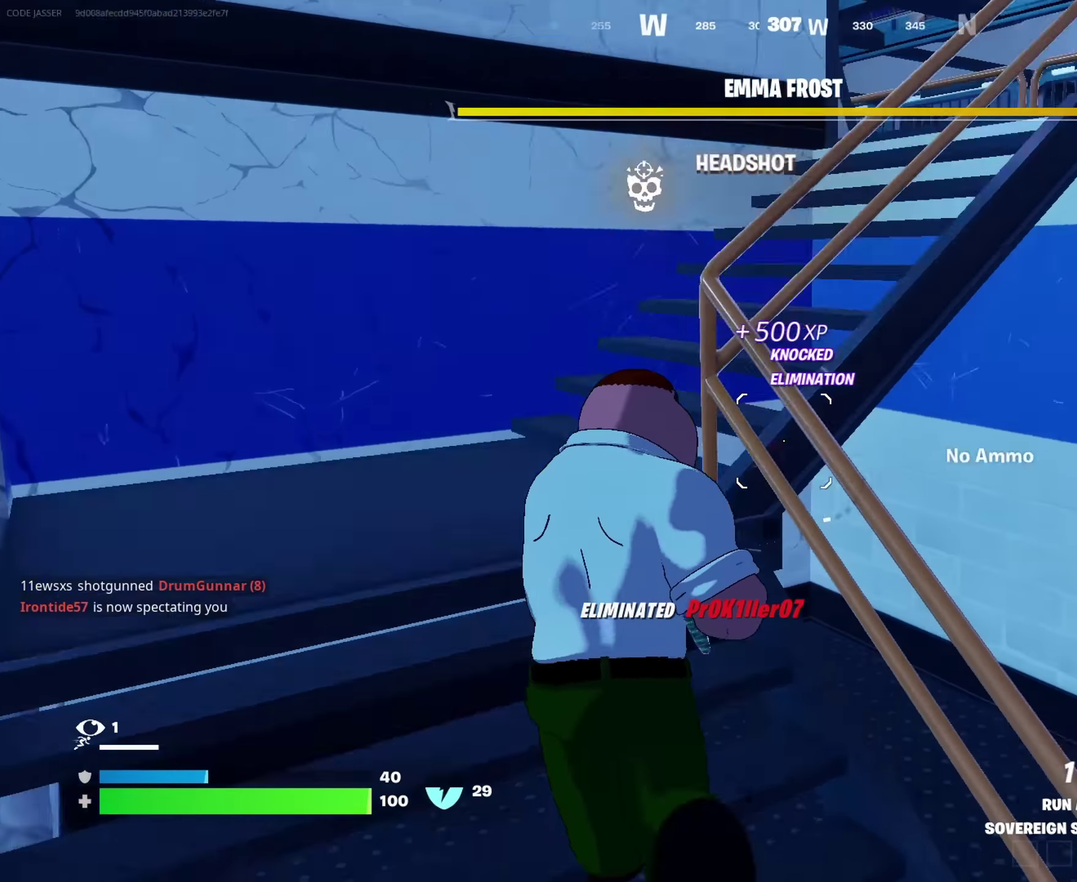
{"dt_ms": 300, "buttons": [], "left_stick": "up-left", "right_stick": "right", "events": [[17, "right_stick", "center"], [167, "right_stick", "up-right"], [250, "right_stick", "right"]]}
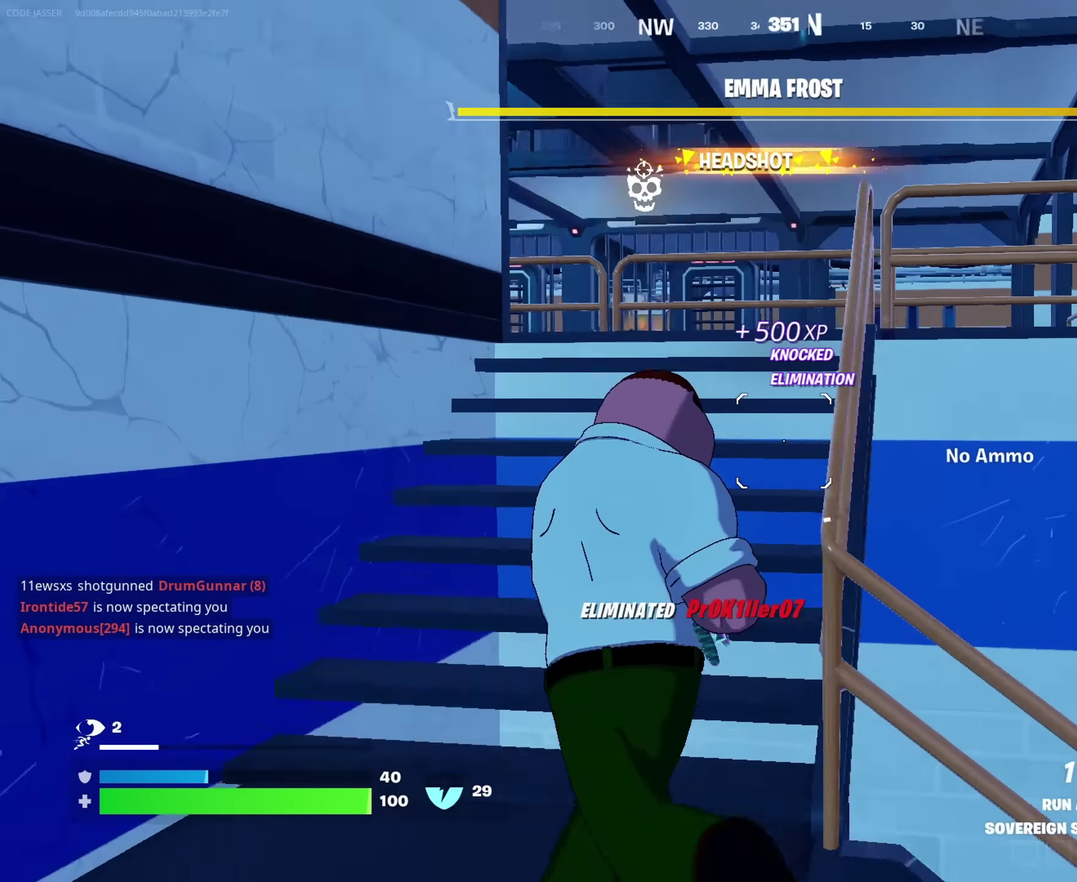
{"dt_ms": 700, "buttons": [], "left_stick": "up-right", "right_stick": "center"}
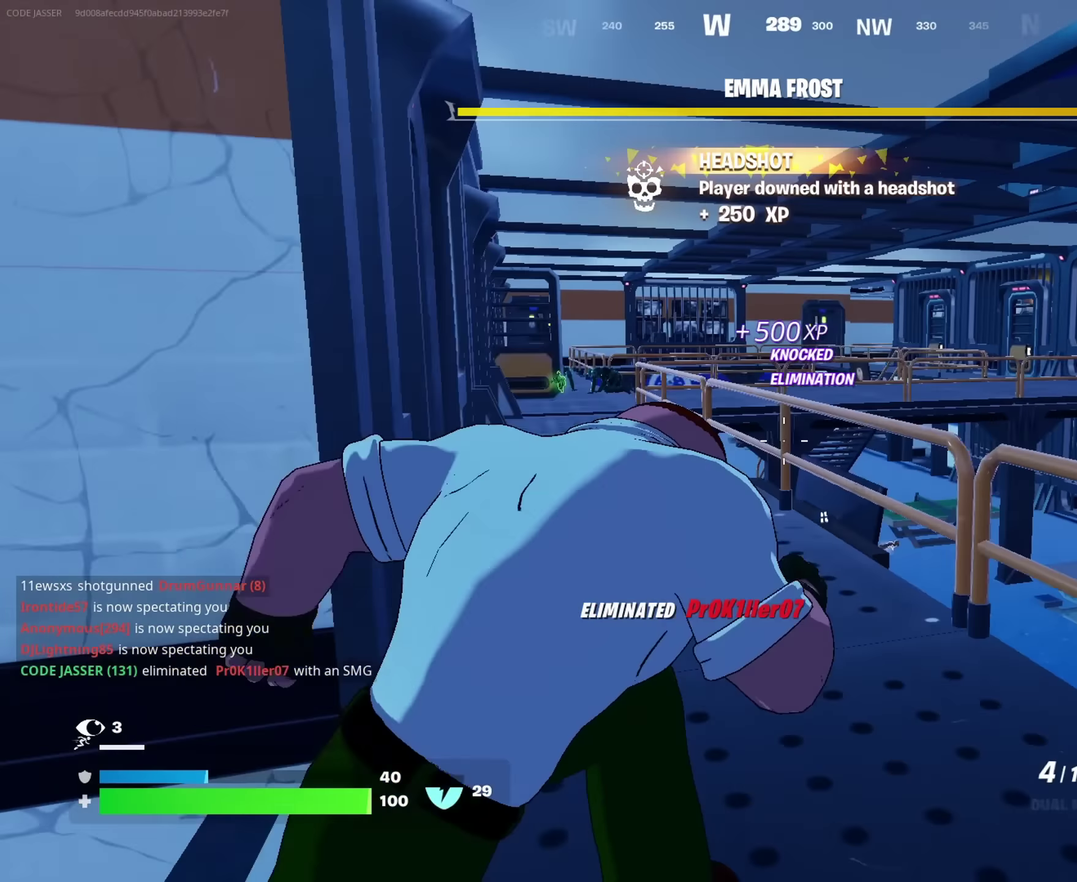
{"dt_ms": 300, "buttons": [], "left_stick": "up-left", "right_stick": "center", "events": [[50, "left_stick", "up-left"]]}
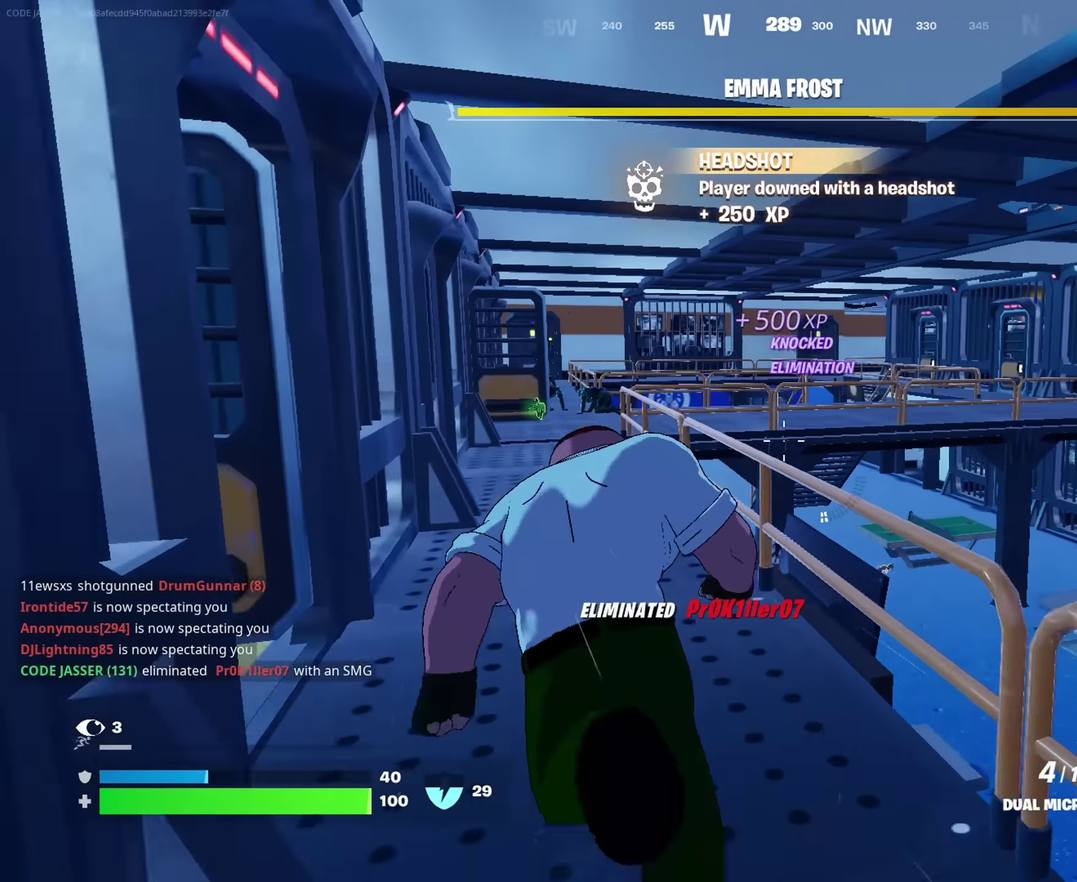
{"dt_ms": 900, "buttons": [], "left_stick": "up-left", "right_stick": "center", "events": [[83, "left_stick", "up"], [600, "left_stick", "up-left"]]}
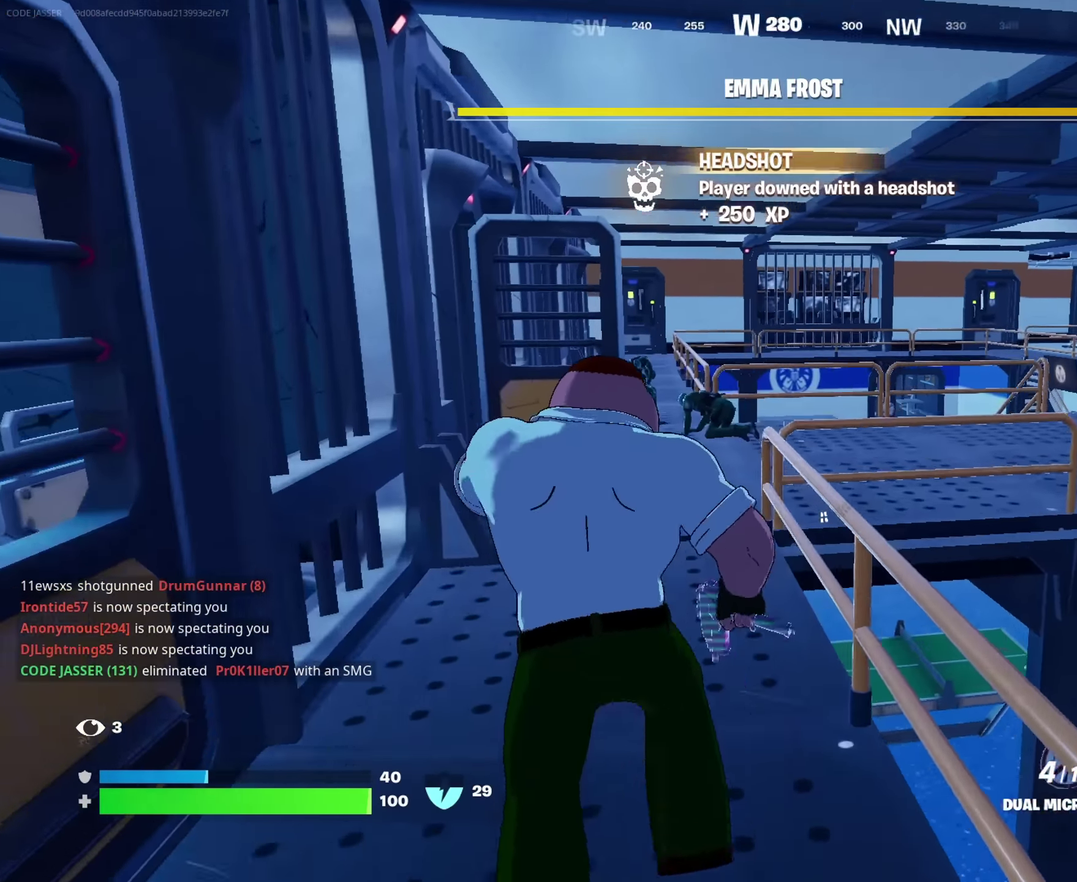
{"dt_ms": 300, "buttons": [], "left_stick": "up", "right_stick": "center", "events": [[33, "left_stick", "up"]]}
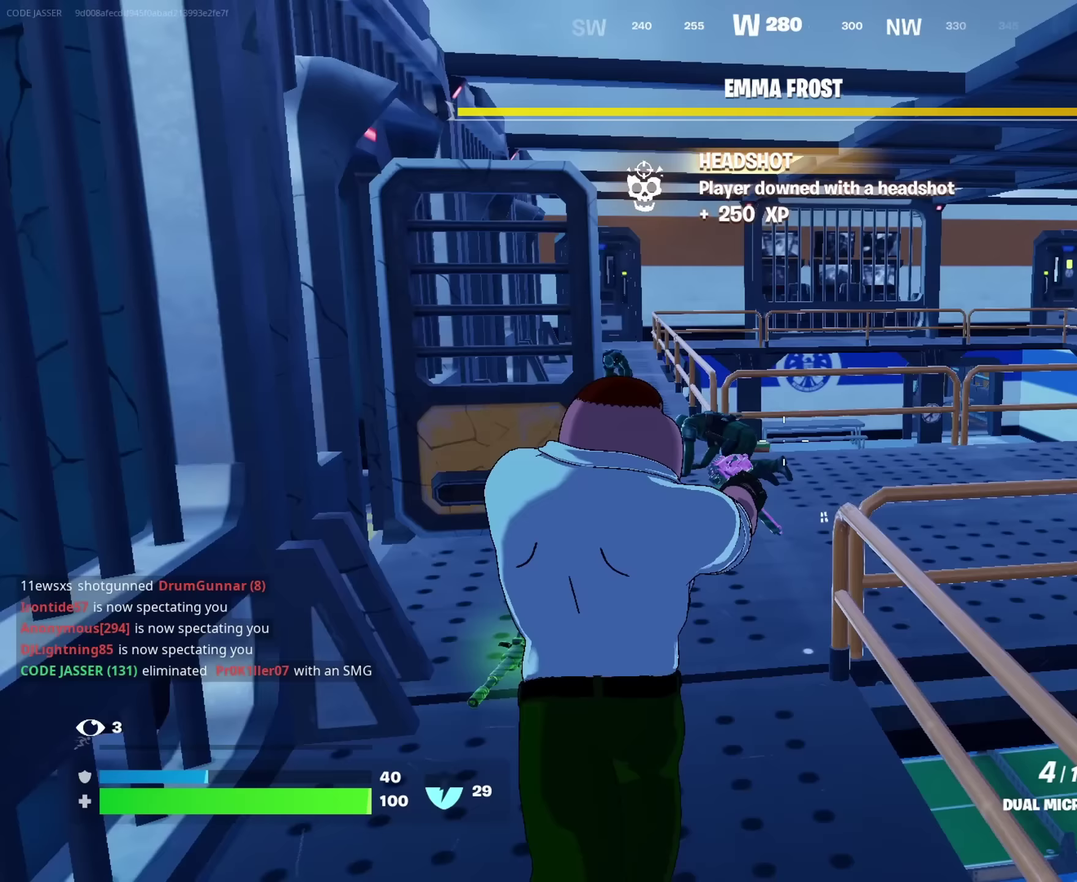
{"dt_ms": 700, "buttons": ["SQUARE"], "left_stick": "up", "right_stick": "center", "events": [[417, "right_stick", "right"], [600, "right_stick", "center"], [683, "SQUARE", "down"]]}
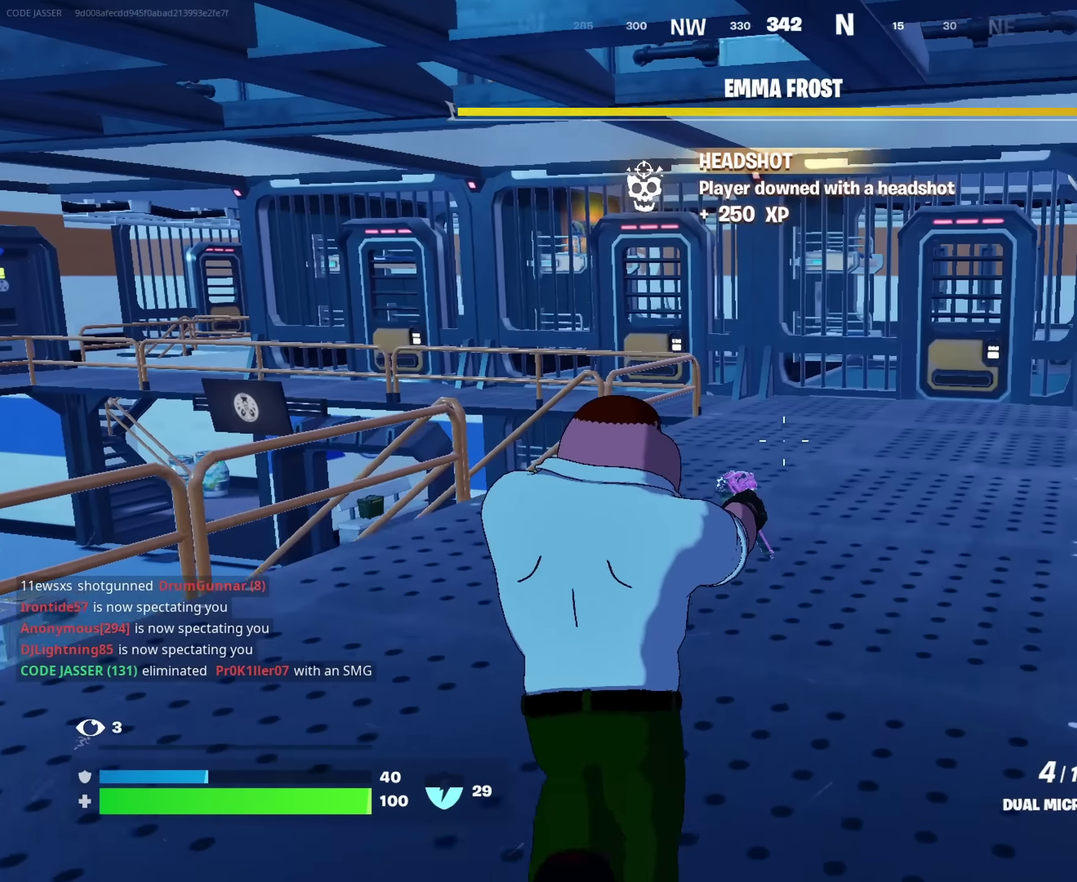
{"dt_ms": 300, "buttons": [], "left_stick": "up", "right_stick": "center", "events": [[50, "SQUARE", "up"]]}
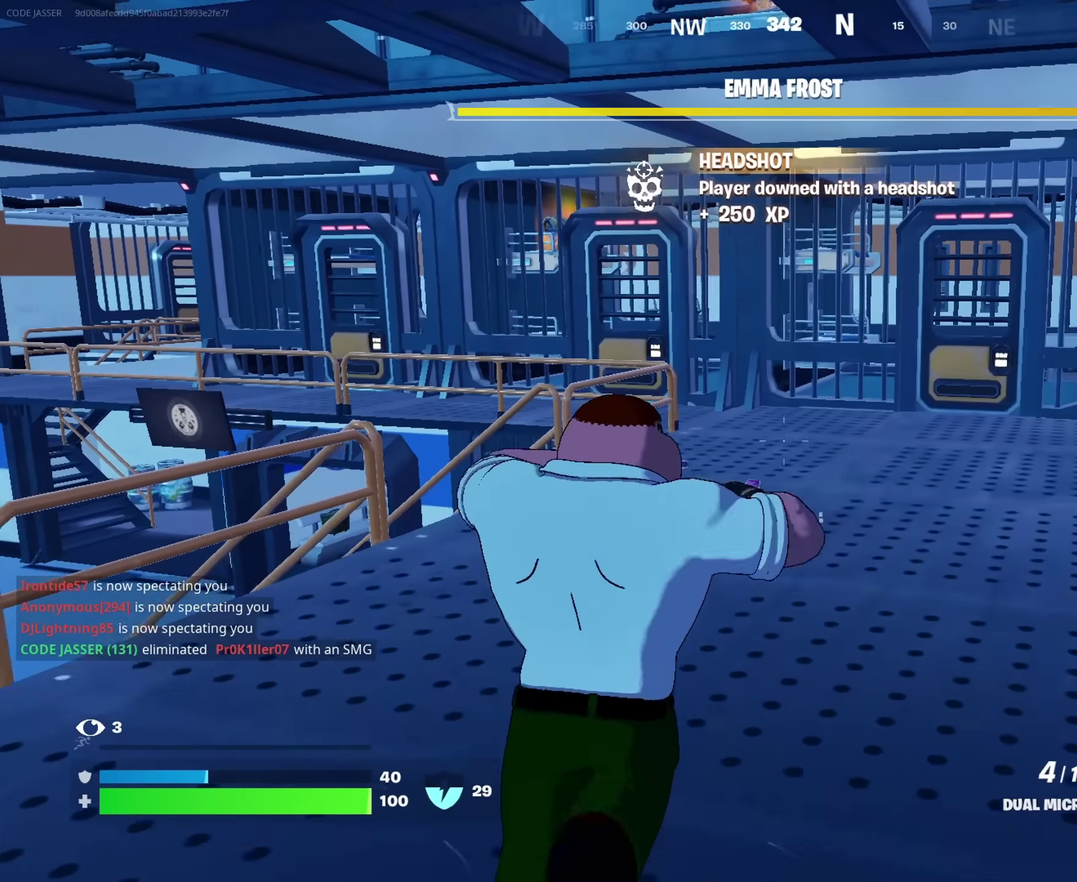
{"dt_ms": 700, "buttons": [], "left_stick": "up-right", "right_stick": "center", "events": [[467, "right_stick", "left"], [483, "left_stick", "up-right"], [600, "right_stick", "down-left"], [667, "right_stick", "center"]]}
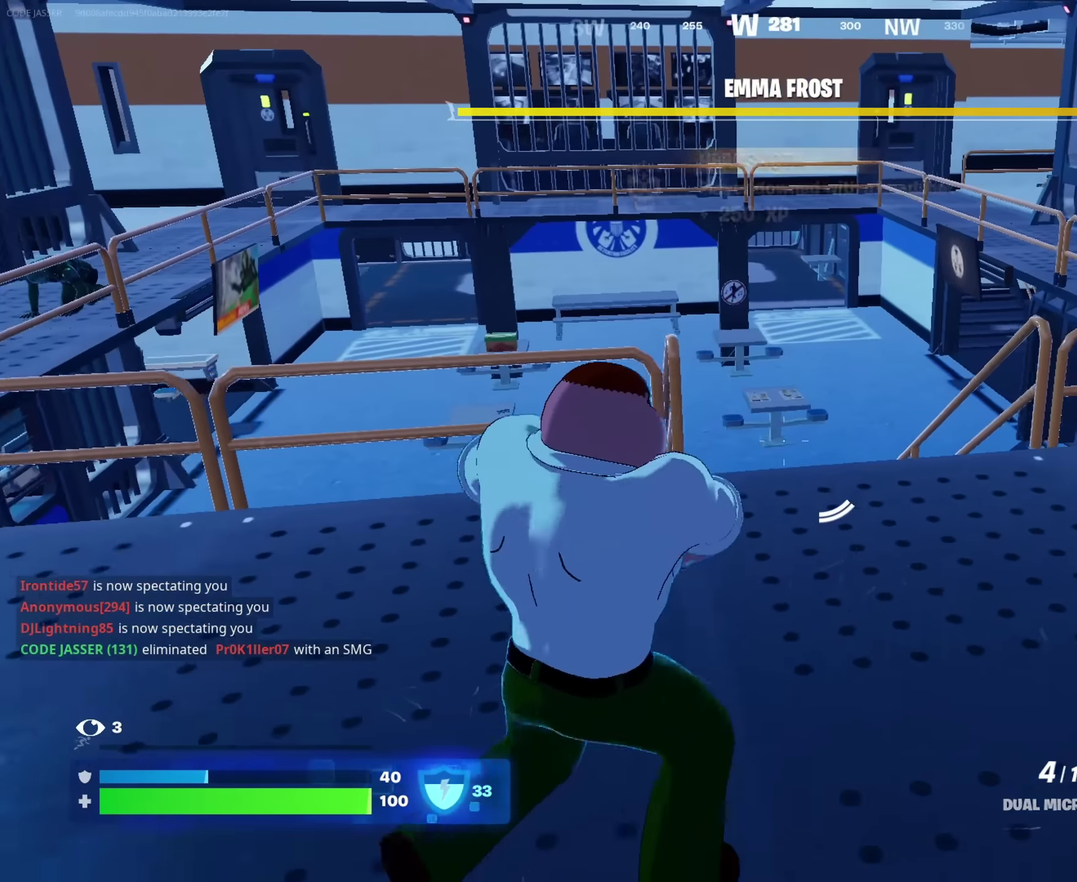
{"dt_ms": 300, "buttons": [], "left_stick": "up", "right_stick": "left", "events": [[233, "left_stick", "up"], [267, "right_stick", "left"]]}